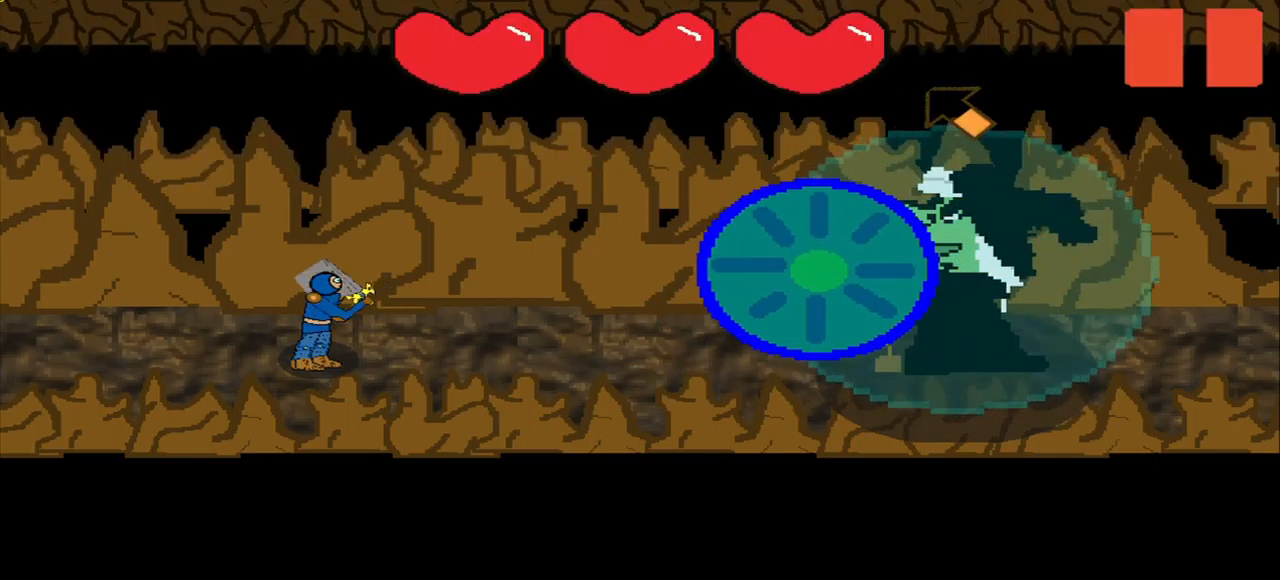
Gameplay with a controller (PlayStation layout); each line is a JSON object with the inputs held at the frame after it. "events" lists button and stick changes between this image and that frame as [ms after this image, input, new state], when the widget could be followed in between. Not read: L3 R3 left_stick.
{"buttons": [], "right_stick": "center", "events": [[208, "right_stick", "left"], [375, "right_stick", "center"]]}
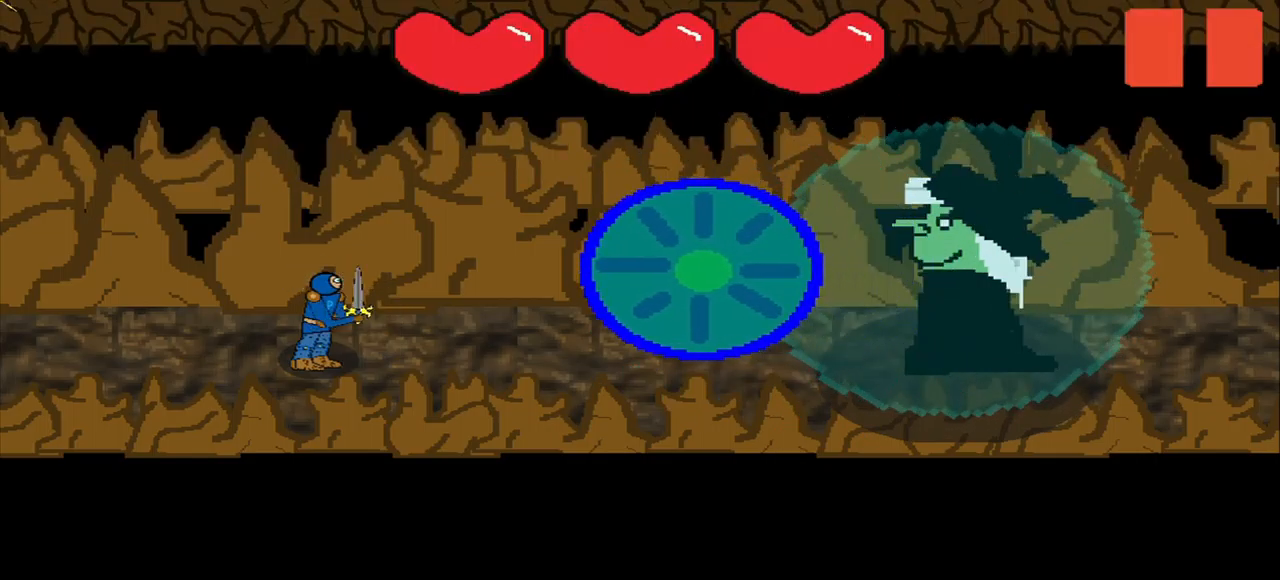
{"buttons": [], "right_stick": "center", "events": []}
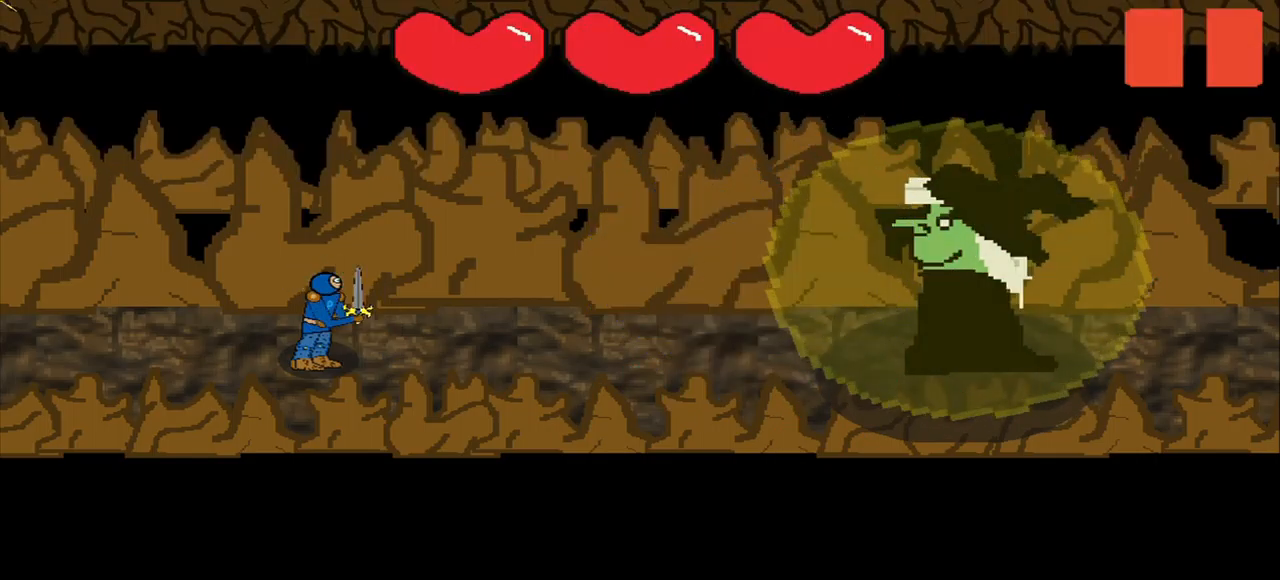
{"buttons": [], "right_stick": "left", "events": [[458, "right_stick", "left"]]}
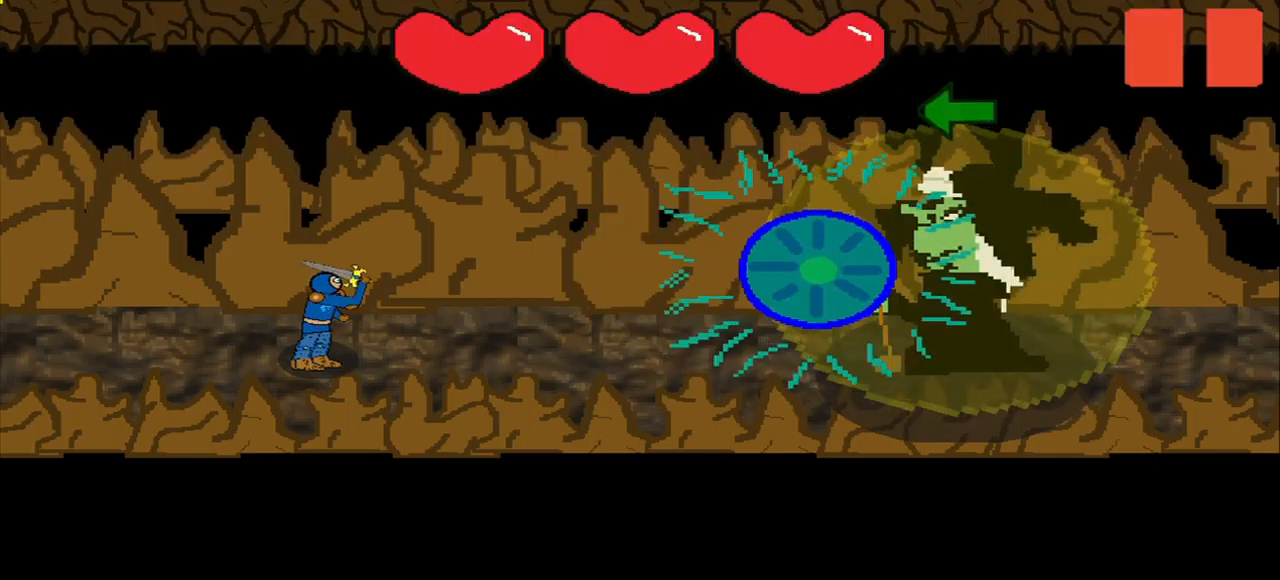
{"buttons": [], "right_stick": "left", "events": [[125, "right_stick", "center"], [500, "right_stick", "left"]]}
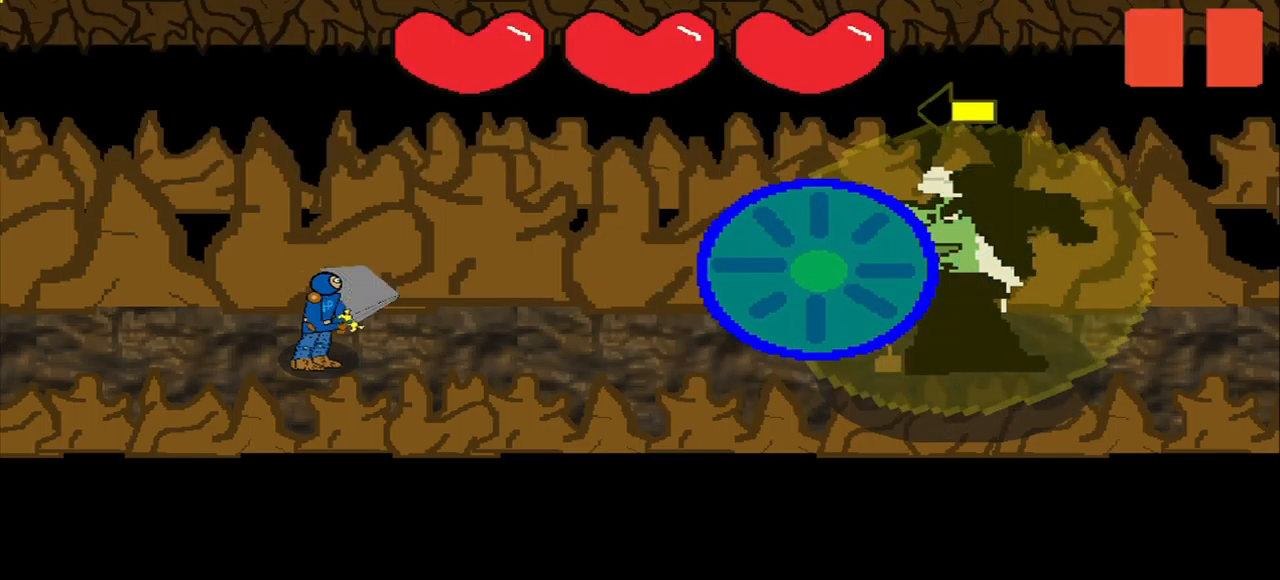
{"buttons": [], "right_stick": "center", "events": [[375, "right_stick", "center"]]}
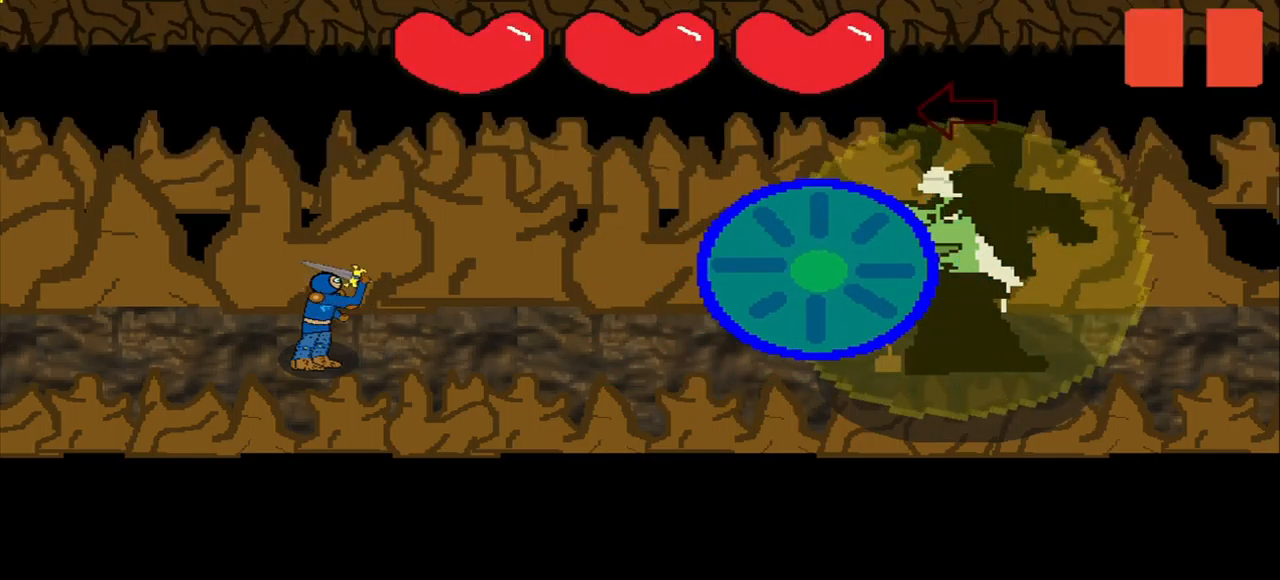
{"buttons": [], "right_stick": "center", "events": [[125, "right_stick", "left"], [208, "right_stick", "center"]]}
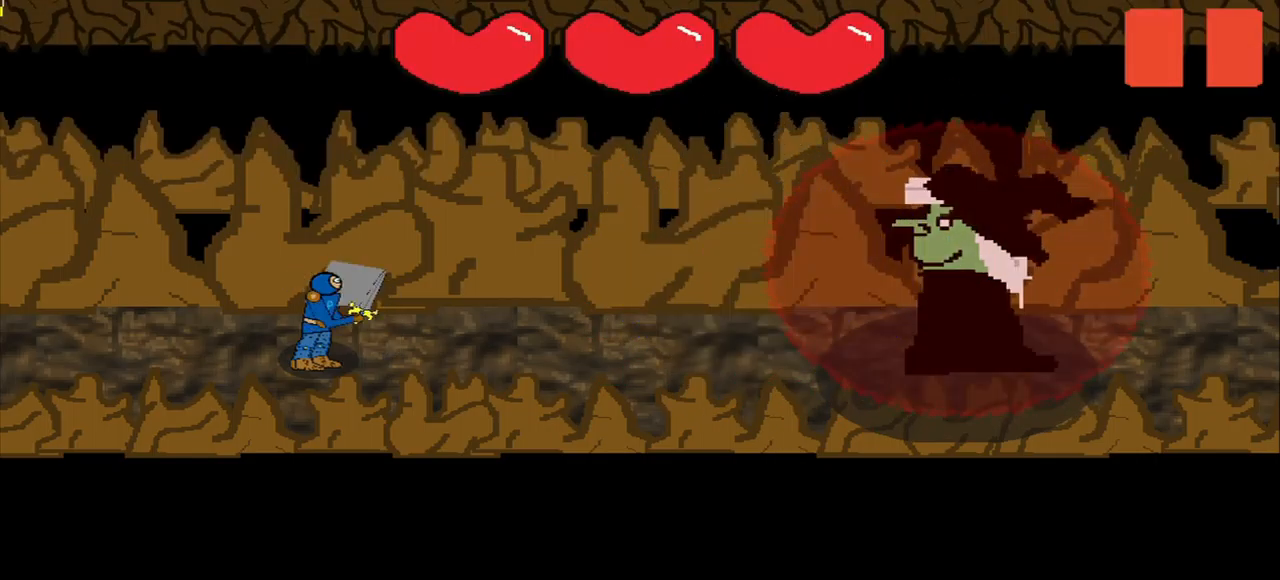
{"buttons": [], "right_stick": "center", "events": []}
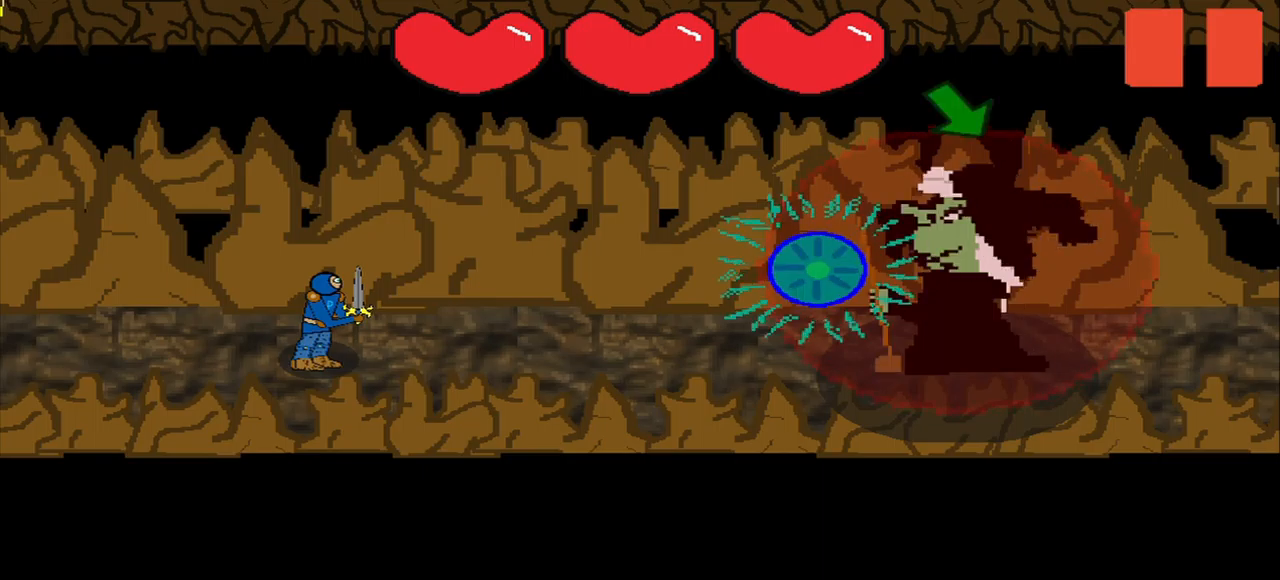
{"buttons": [], "right_stick": "down-right", "events": [[500, "right_stick", "down-right"]]}
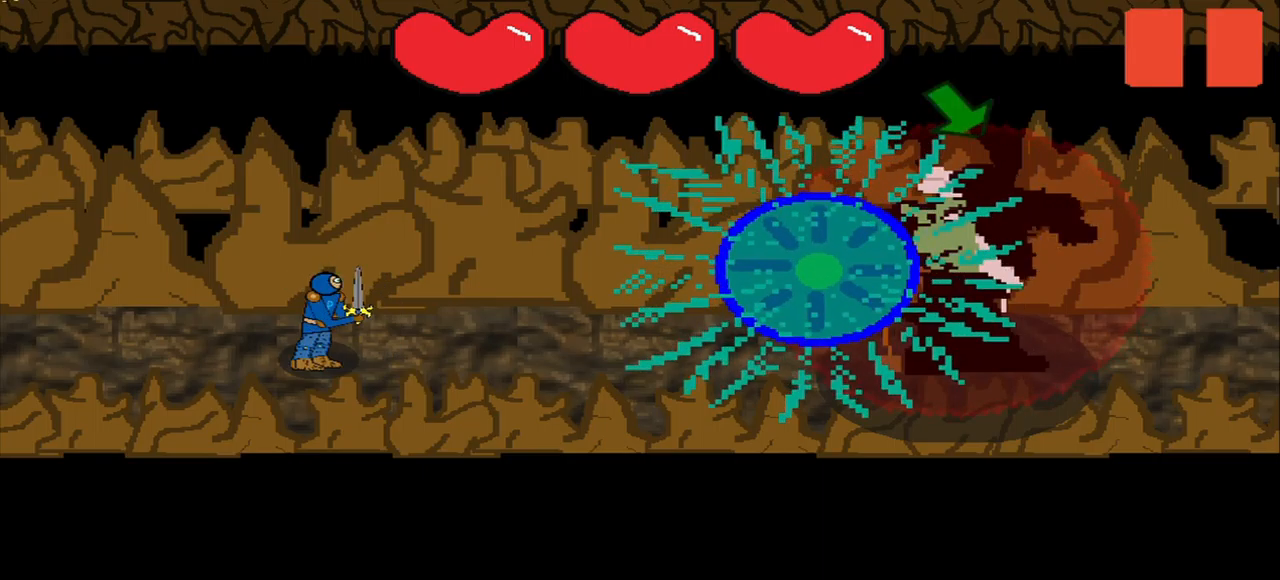
{"buttons": [], "right_stick": "down-right", "events": [[250, "right_stick", "center"], [500, "right_stick", "down-right"]]}
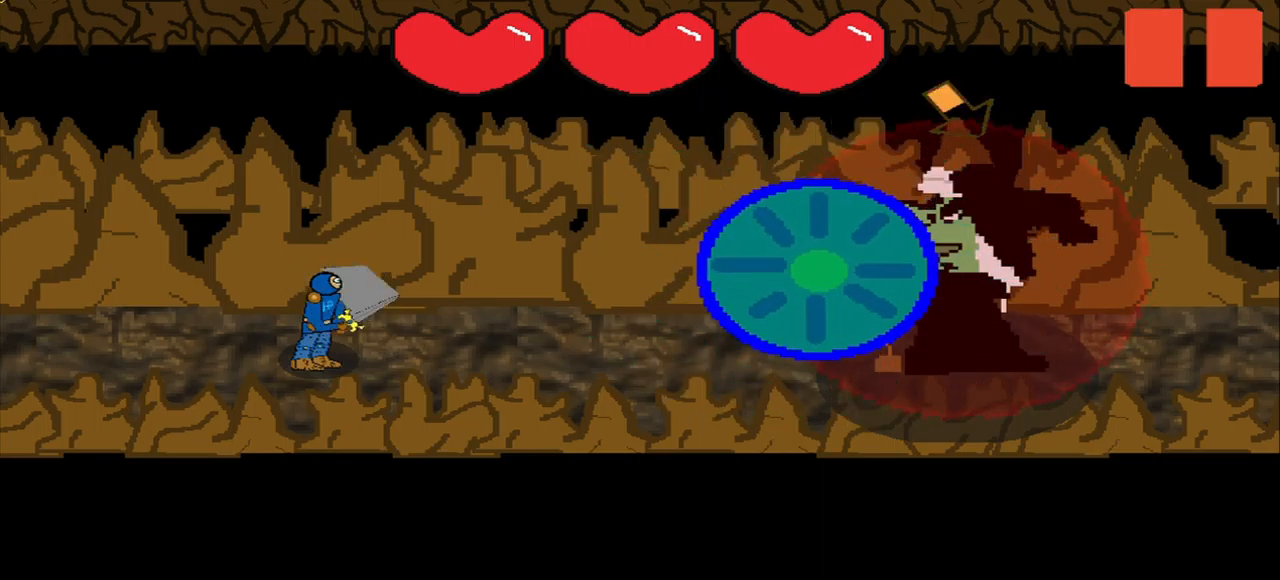
{"buttons": [], "right_stick": "right", "events": [[42, "right_stick", "center"], [375, "right_stick", "right"]]}
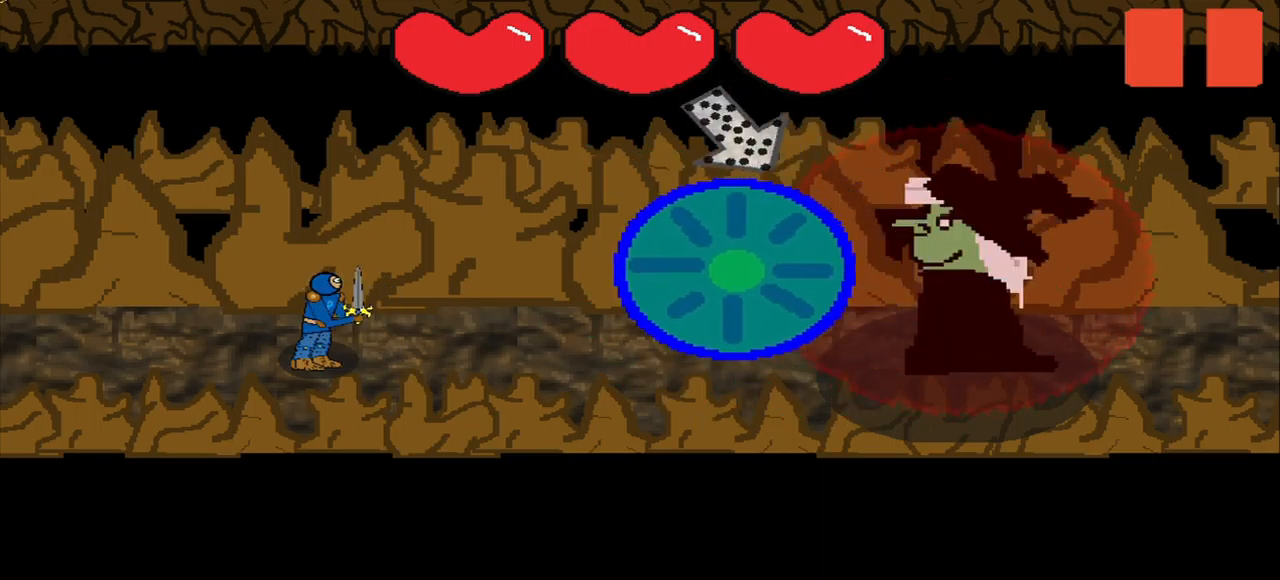
{"buttons": [], "right_stick": "right", "events": [[42, "right_stick", "center"], [125, "right_stick", "up-left"], [209, "right_stick", "center"], [459, "right_stick", "right"]]}
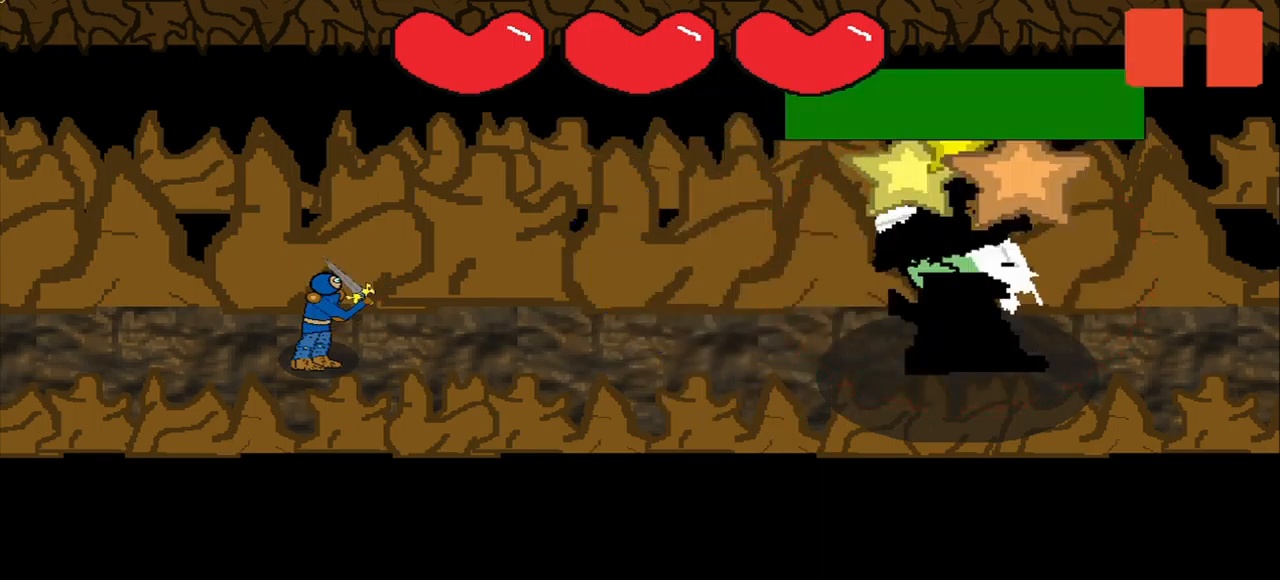
{"buttons": [], "right_stick": "right", "events": [[42, "right_stick", "left"], [125, "right_stick", "down-right"], [292, "right_stick", "center"], [417, "right_stick", "right"]]}
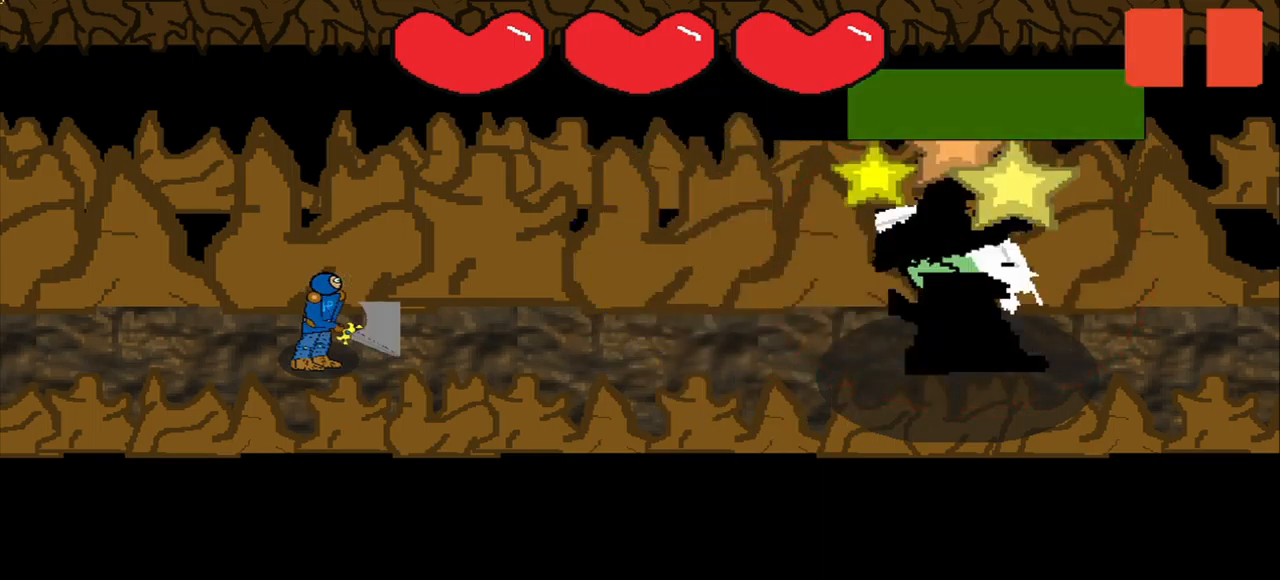
{"buttons": [], "right_stick": "center", "events": [[375, "right_stick", "center"]]}
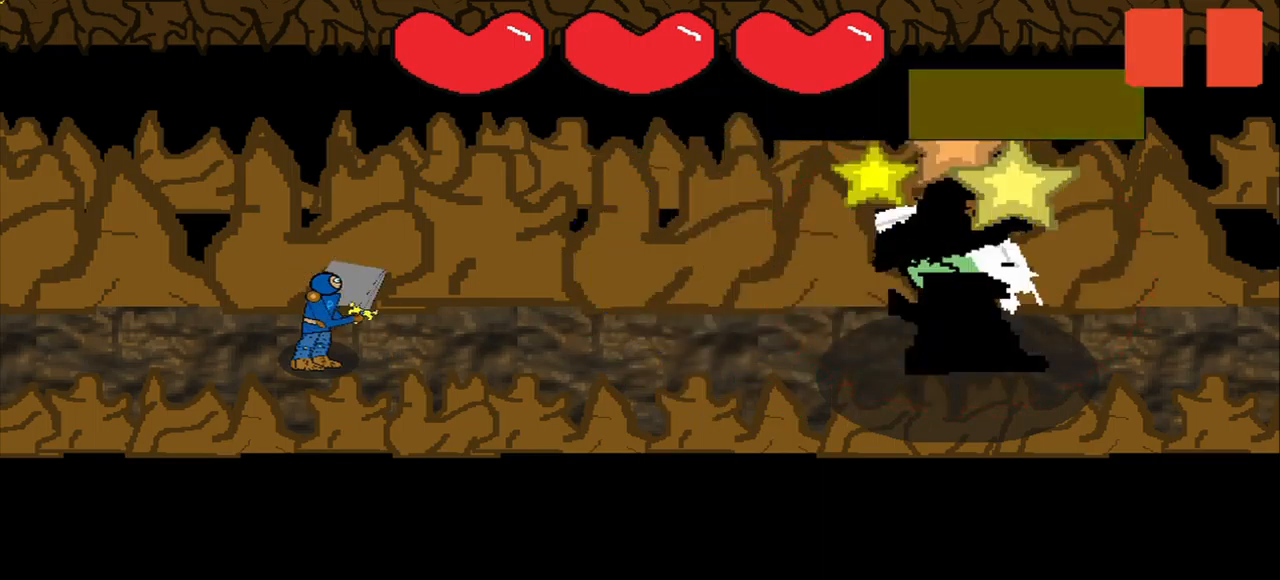
{"buttons": [], "right_stick": "center", "events": [[125, "right_stick", "down-right"], [292, "right_stick", "center"]]}
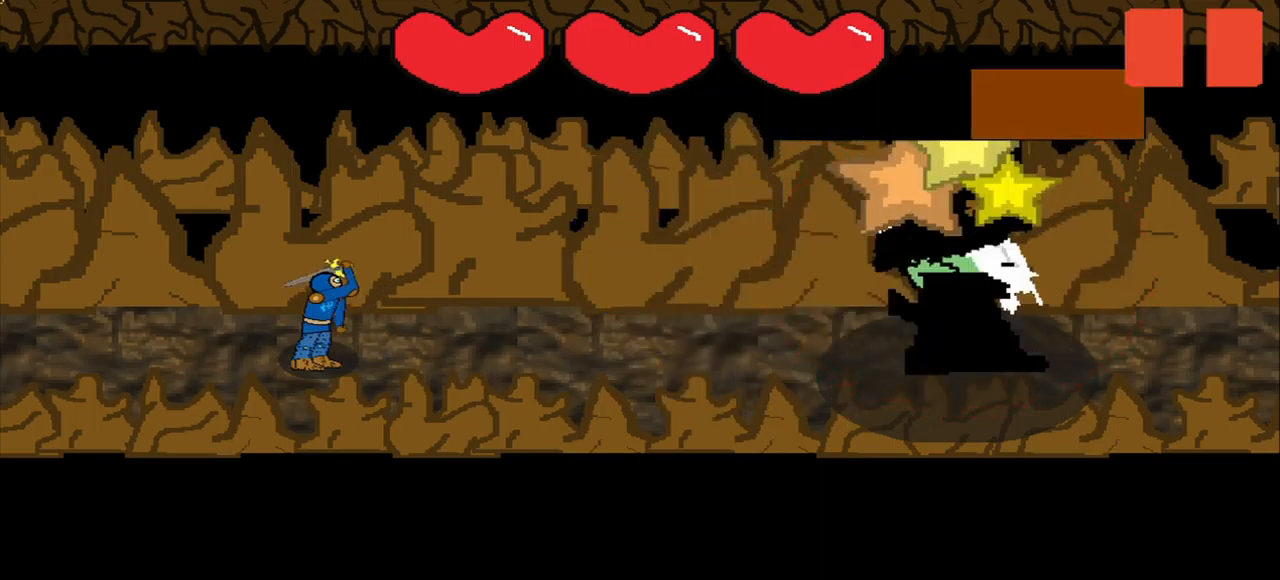
{"buttons": [], "right_stick": "down-right", "events": [[42, "right_stick", "down-right"], [250, "right_stick", "center"], [417, "right_stick", "down-right"]]}
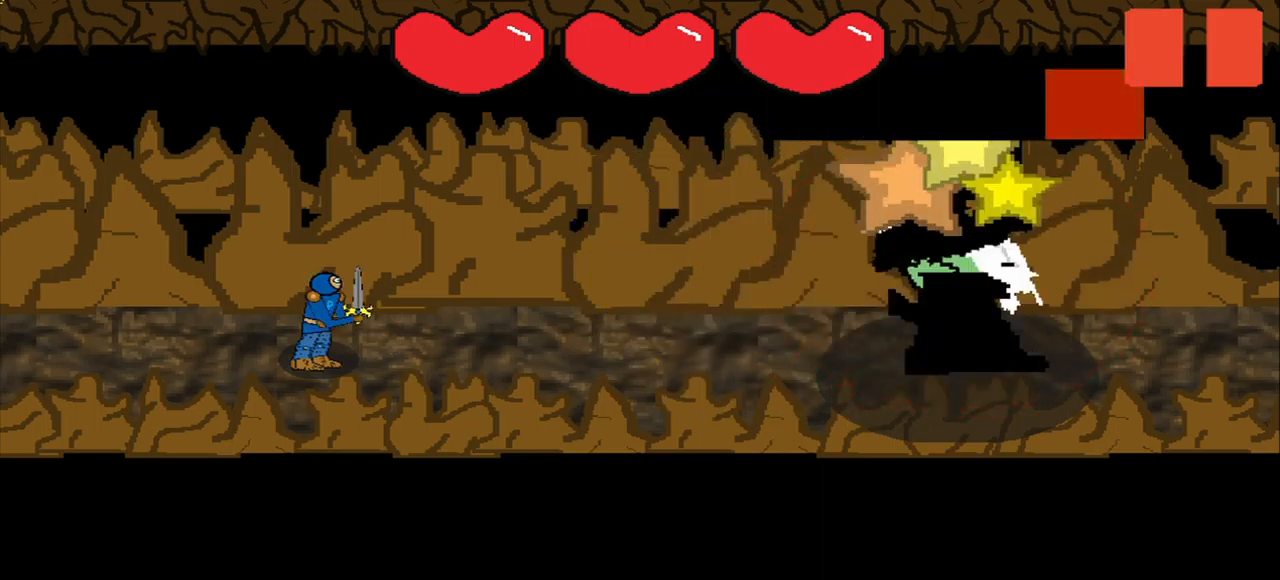
{"buttons": [], "right_stick": "center", "events": [[125, "right_stick", "center"]]}
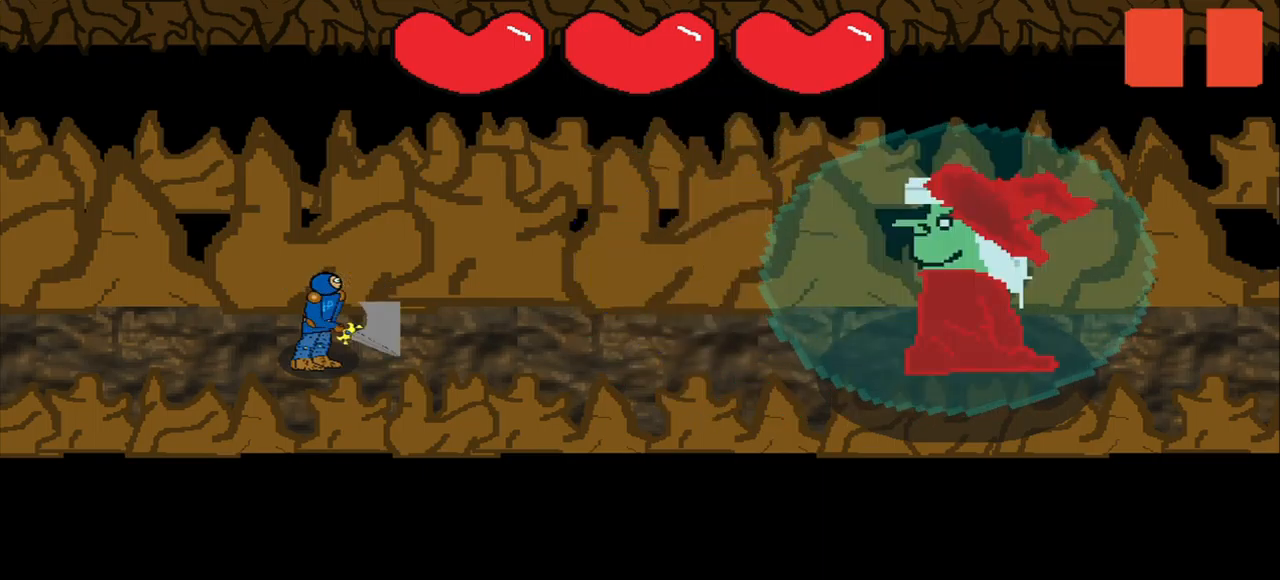
{"buttons": [], "right_stick": "center", "events": []}
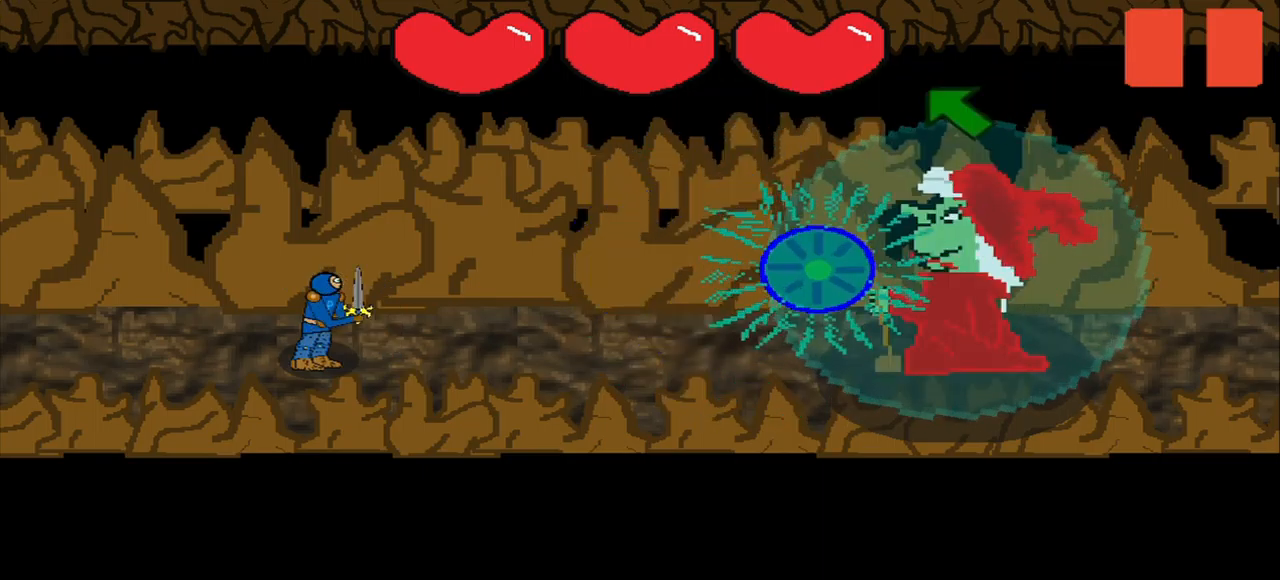
{"buttons": [], "right_stick": "left", "events": [[459, "right_stick", "left"]]}
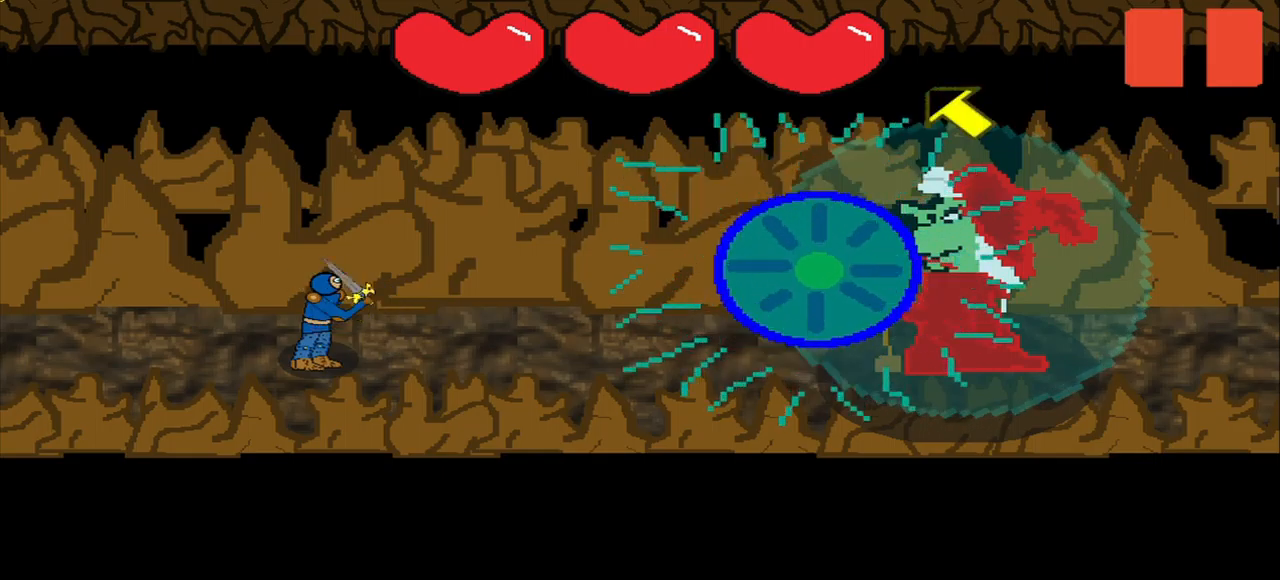
{"buttons": [], "right_stick": "up-left", "events": [[42, "right_stick", "center"], [375, "right_stick", "up-left"]]}
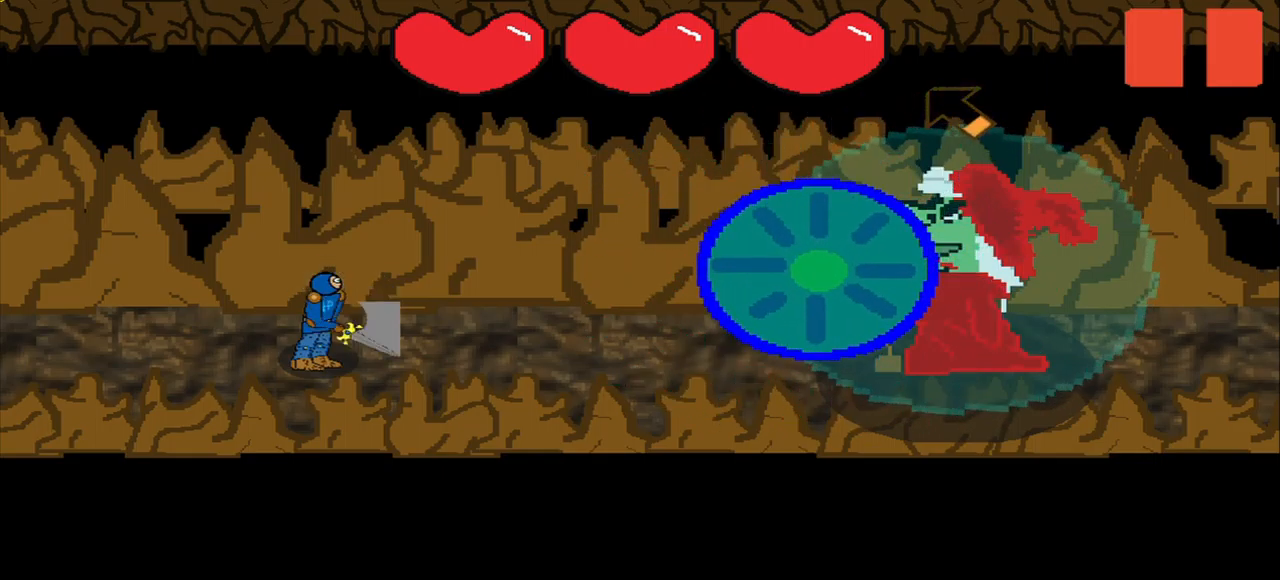
{"buttons": [], "right_stick": "center", "events": [[375, "right_stick", "center"]]}